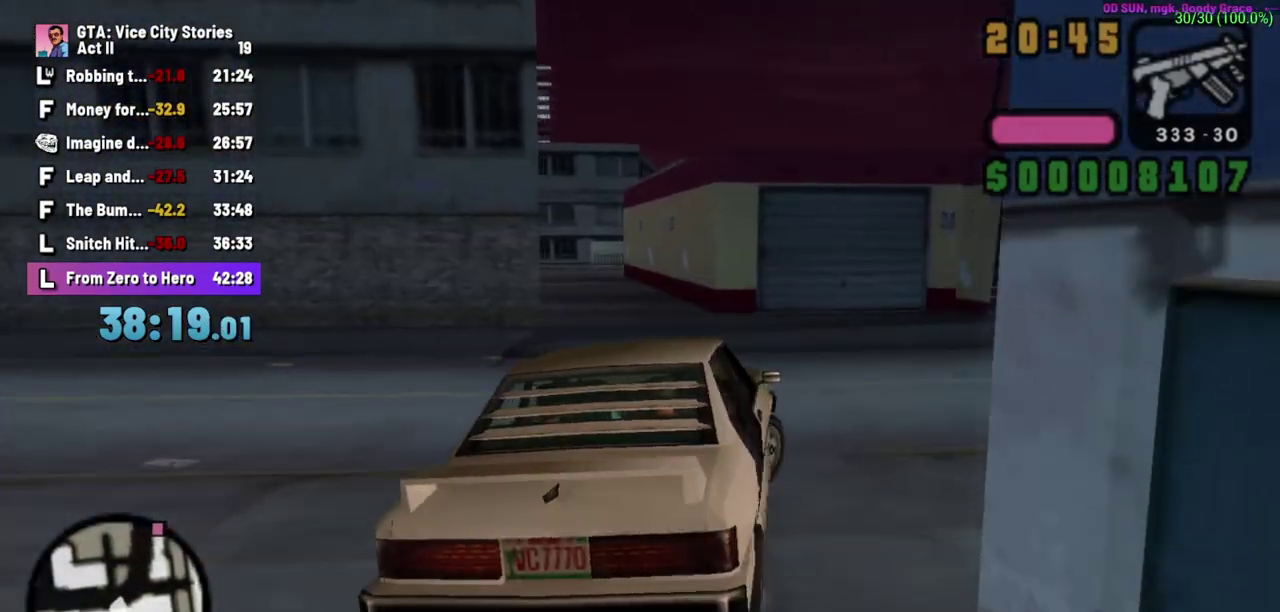
Gameplay with a controller (Xbox layout); each line is a JSON object with the inputs held at the frame after it. "events" lists button and stick changes between this image and that frame as [ms after this image, input, new state], when the widget could be followed in between. Not read: B L3 R2 R3 X Y.
{"buttons": ["A"], "left_stick": "right"}
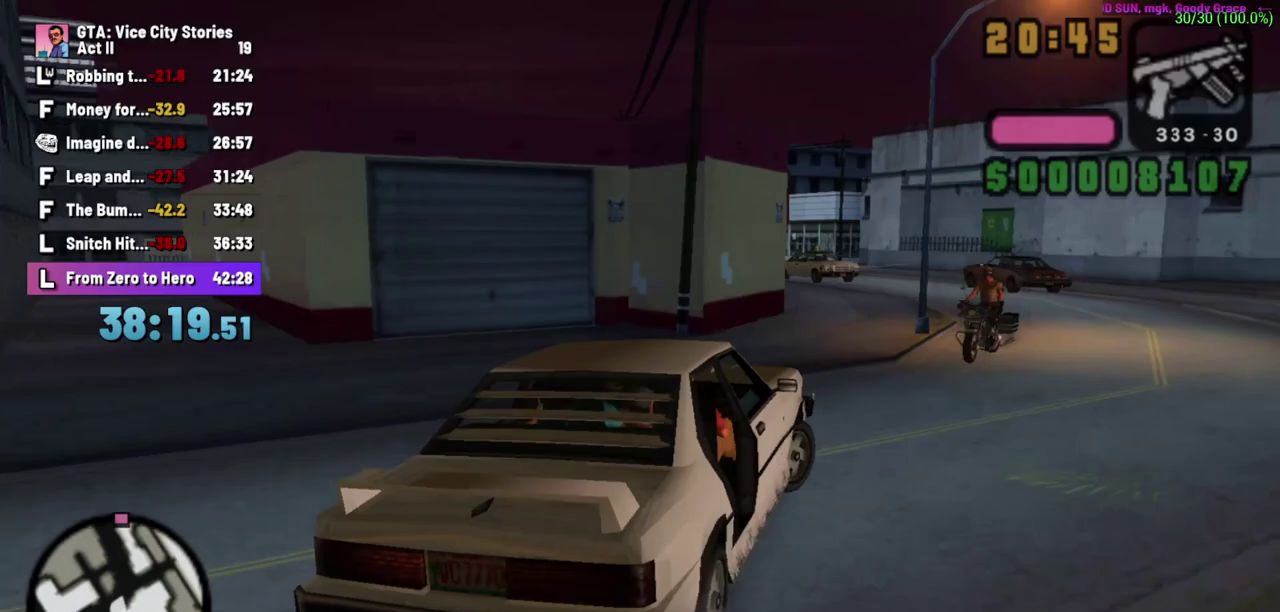
{"buttons": ["A", "L1"], "left_stick": "left", "events": [[50, "left_stick", "center"], [100, "left_stick", "left"], [133, "L1", "down"]]}
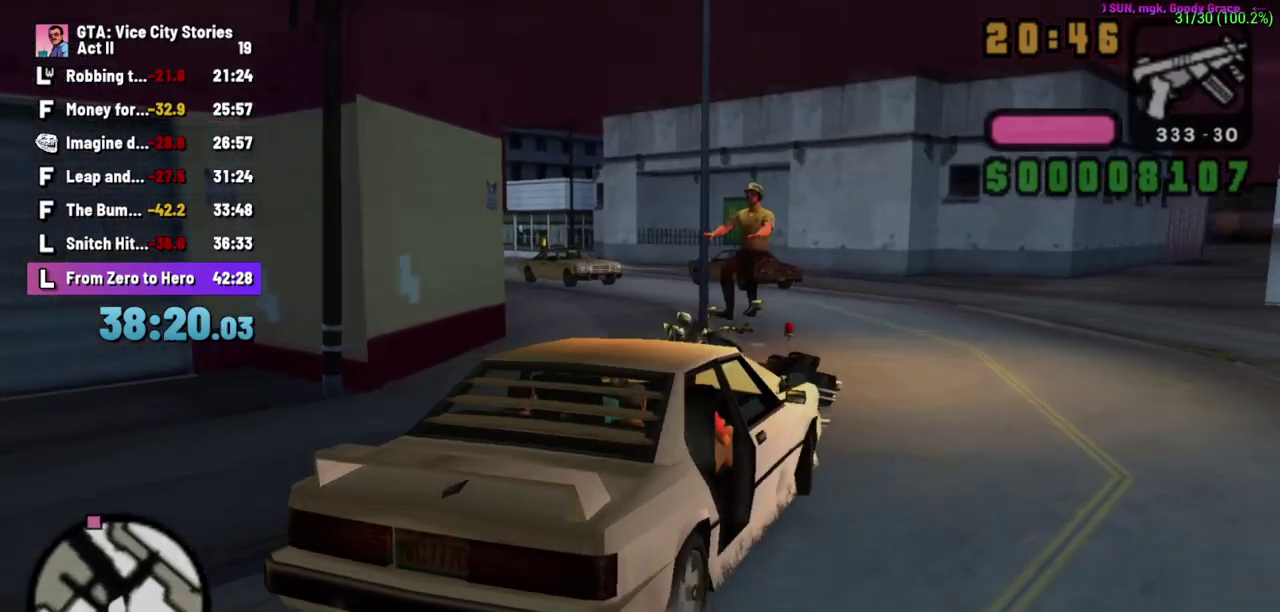
{"buttons": ["A", "L1"], "left_stick": "center", "events": [[67, "left_stick", "center"], [133, "left_stick", "left"], [400, "left_stick", "center"]]}
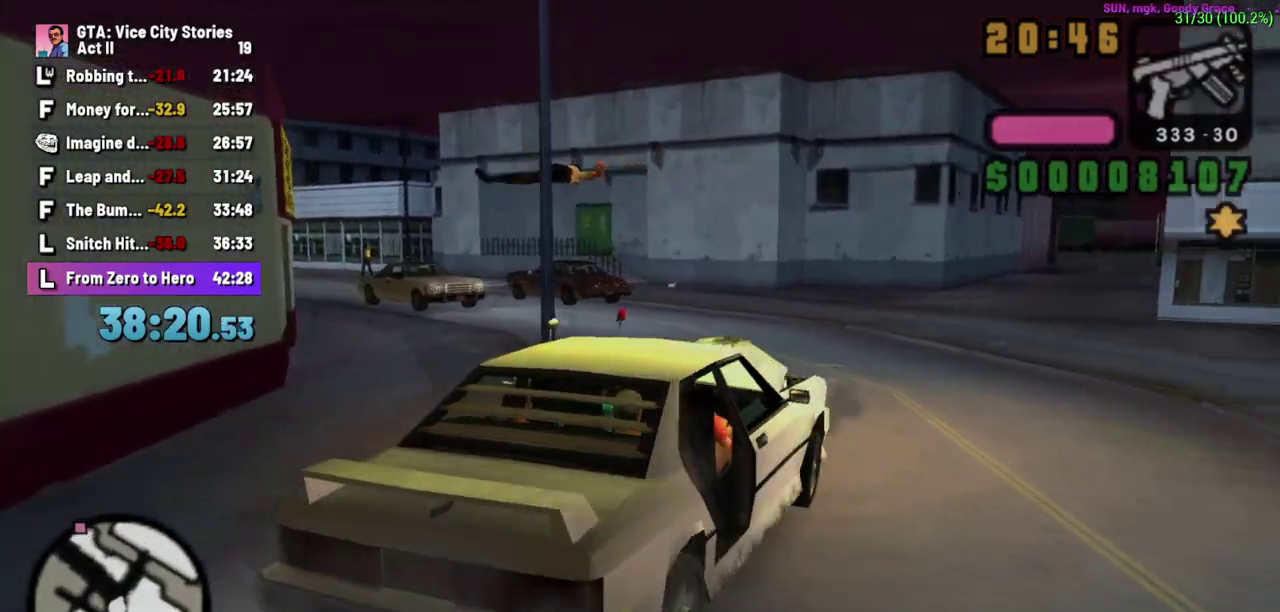
{"buttons": ["A", "L1"], "left_stick": "left"}
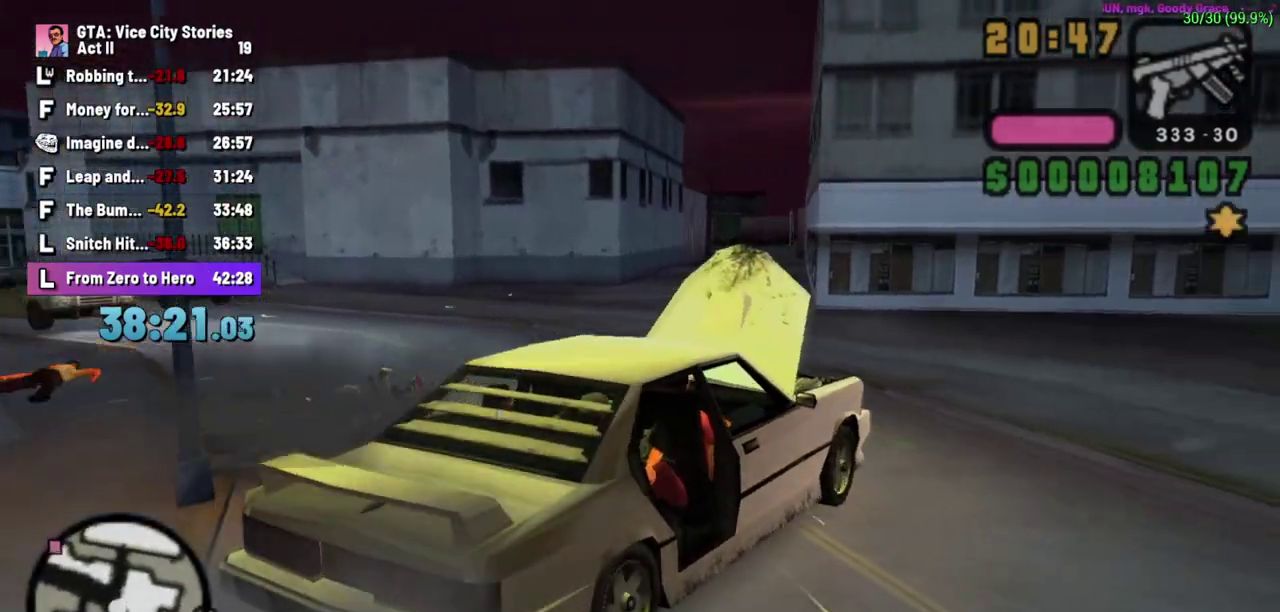
{"buttons": ["A", "L1"], "left_stick": "left", "events": []}
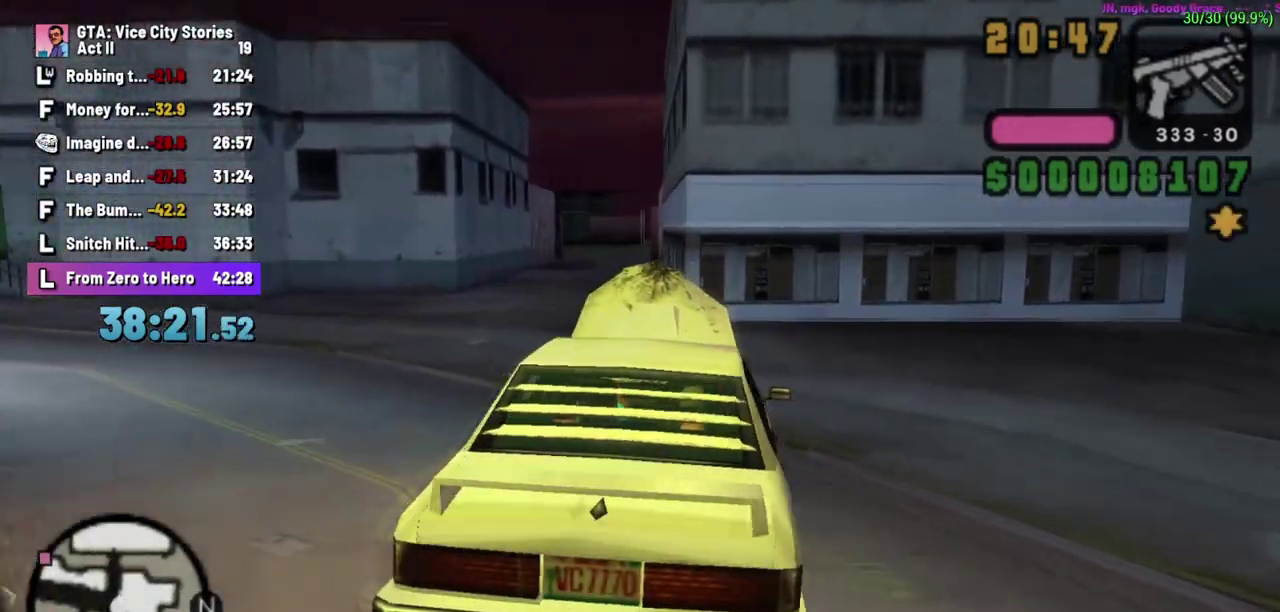
{"buttons": ["A"], "left_stick": "left", "events": [[67, "L1", "up"]]}
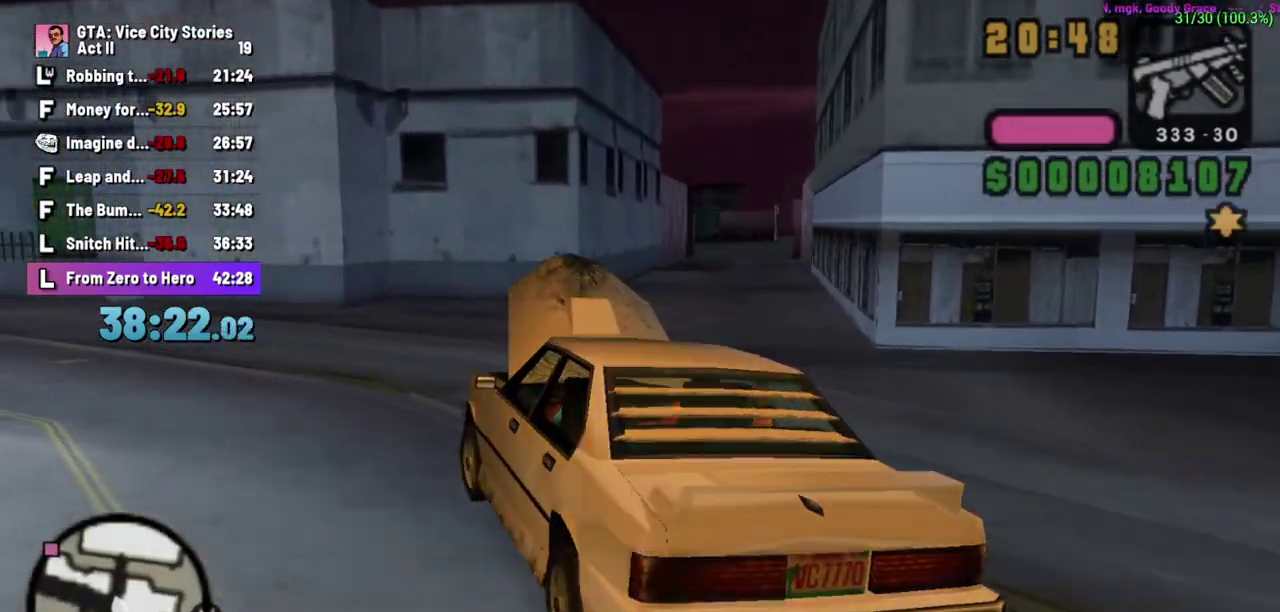
{"buttons": ["A"], "left_stick": "center", "events": [[200, "L1", "down"], [317, "left_stick", "center"], [367, "L1", "up"]]}
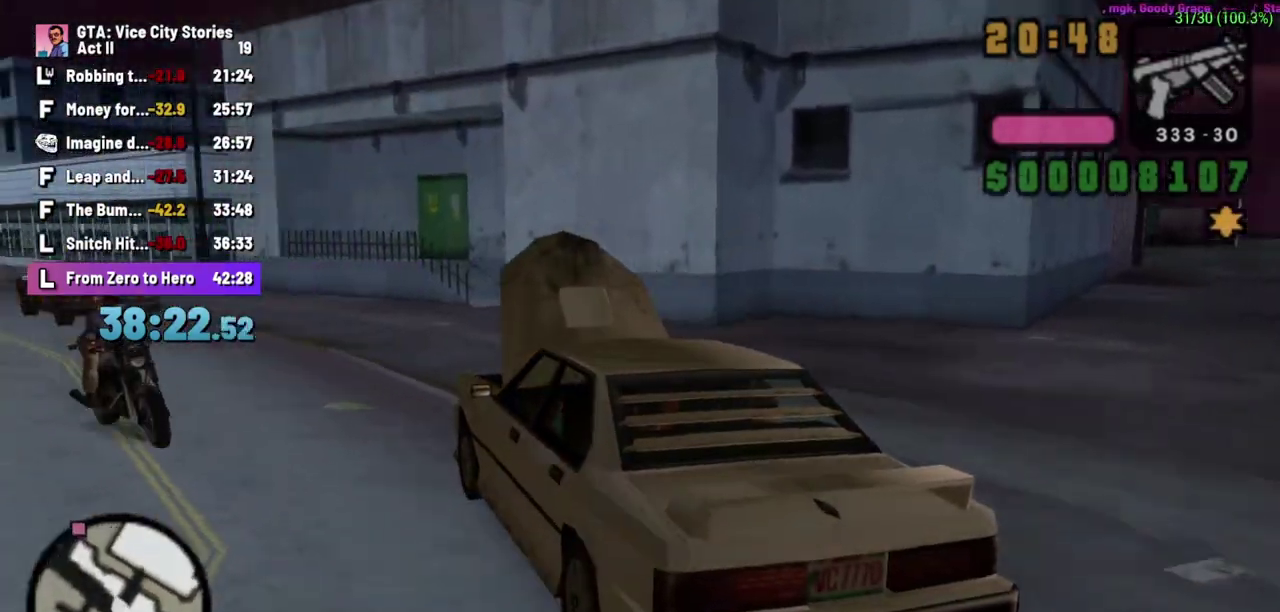
{"buttons": ["A"], "left_stick": "left", "events": [[100, "left_stick", "left"], [333, "left_stick", "center"], [417, "left_stick", "left"]]}
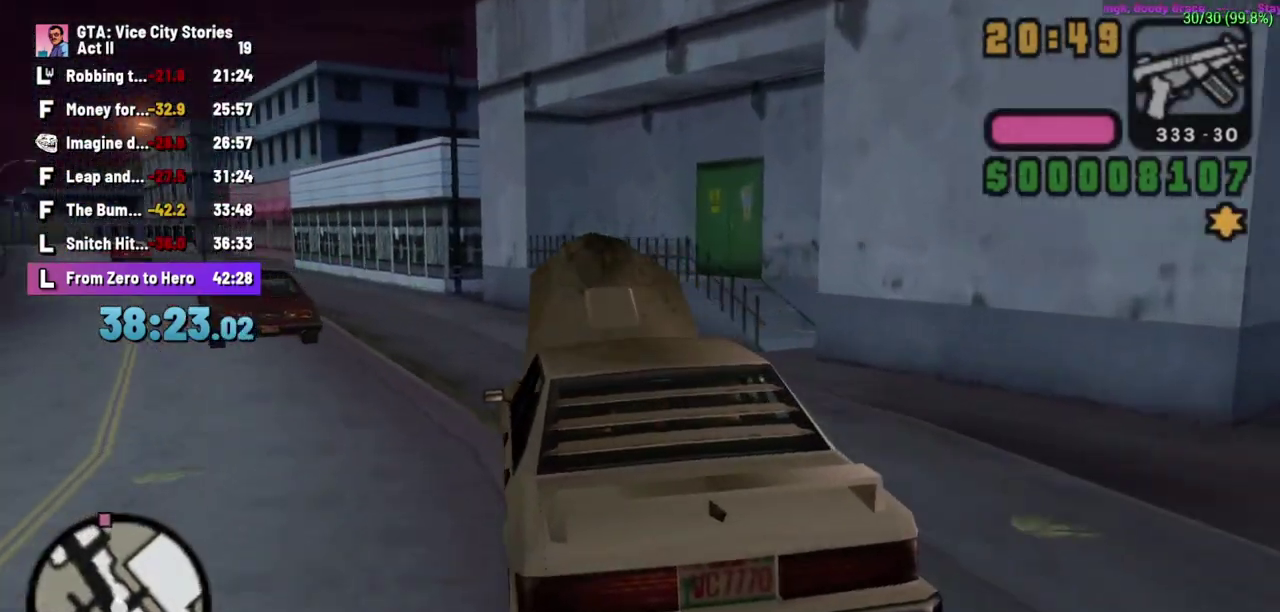
{"buttons": ["A"], "left_stick": "left", "events": [[67, "L1", "down"], [200, "left_stick", "center"], [283, "left_stick", "left"], [300, "L1", "up"]]}
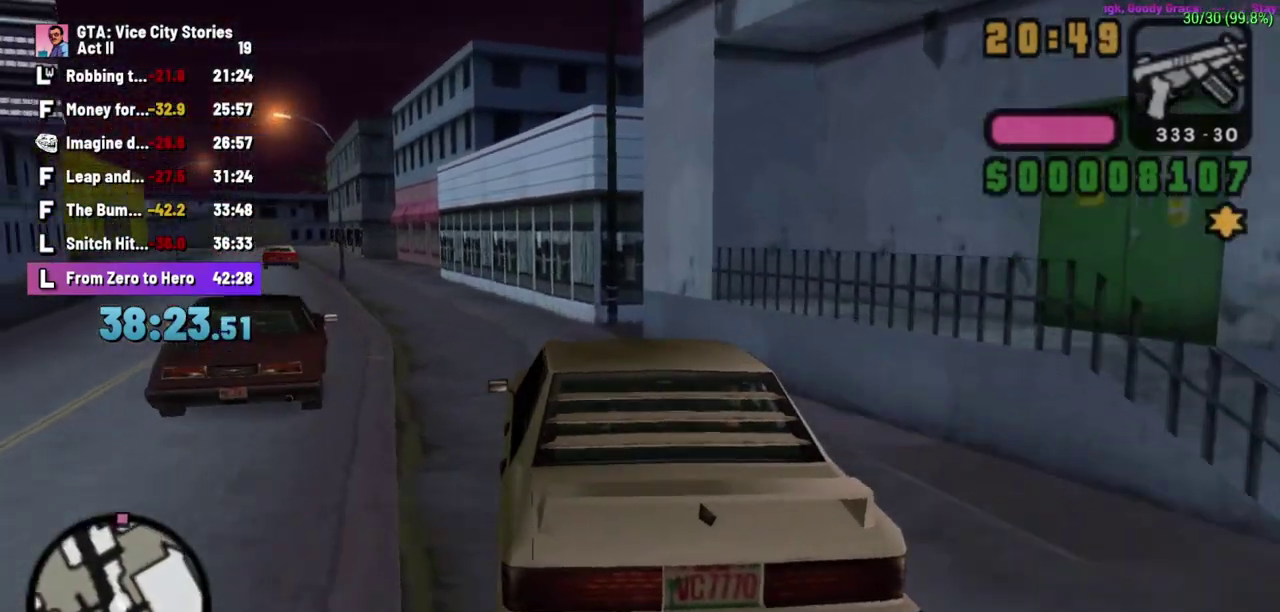
{"buttons": ["A"], "left_stick": "left", "events": [[67, "left_stick", "center"], [300, "left_stick", "left"]]}